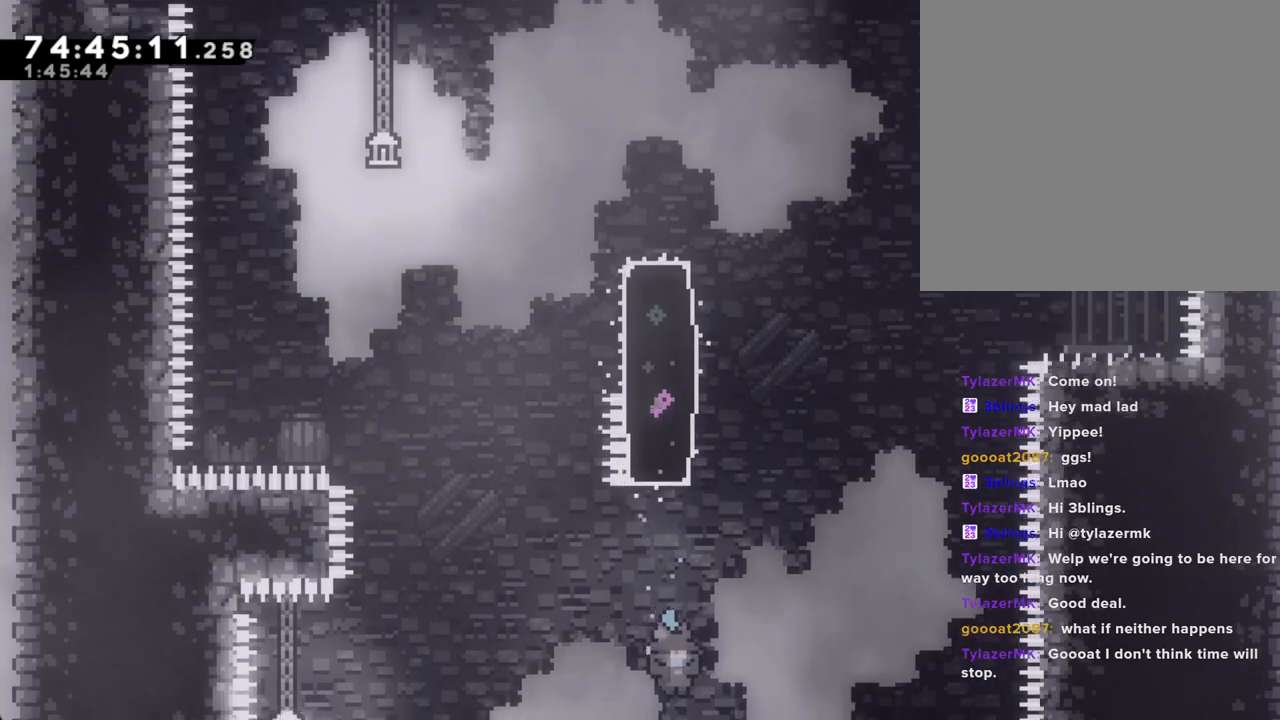
Gameplay with a controller (Nintendo layout); each line is a JSON object with the inputs held at the frame after it (dt_ms = milliseconds from this image to that frame). "events" lists button and stick changes between this image and that frame as [ms after this image, input, new state], when the widget could be followed in between. Not read: L1 L3 R1 R3.
{"dt_ms": 503, "buttons": ["A", "R2"], "left_stick": "center", "right_stick": "center", "events": [[17, "left_stick", "right"], [268, "A", "down"], [352, "left_stick", "center"], [386, "A", "up"], [453, "A", "down"]]}
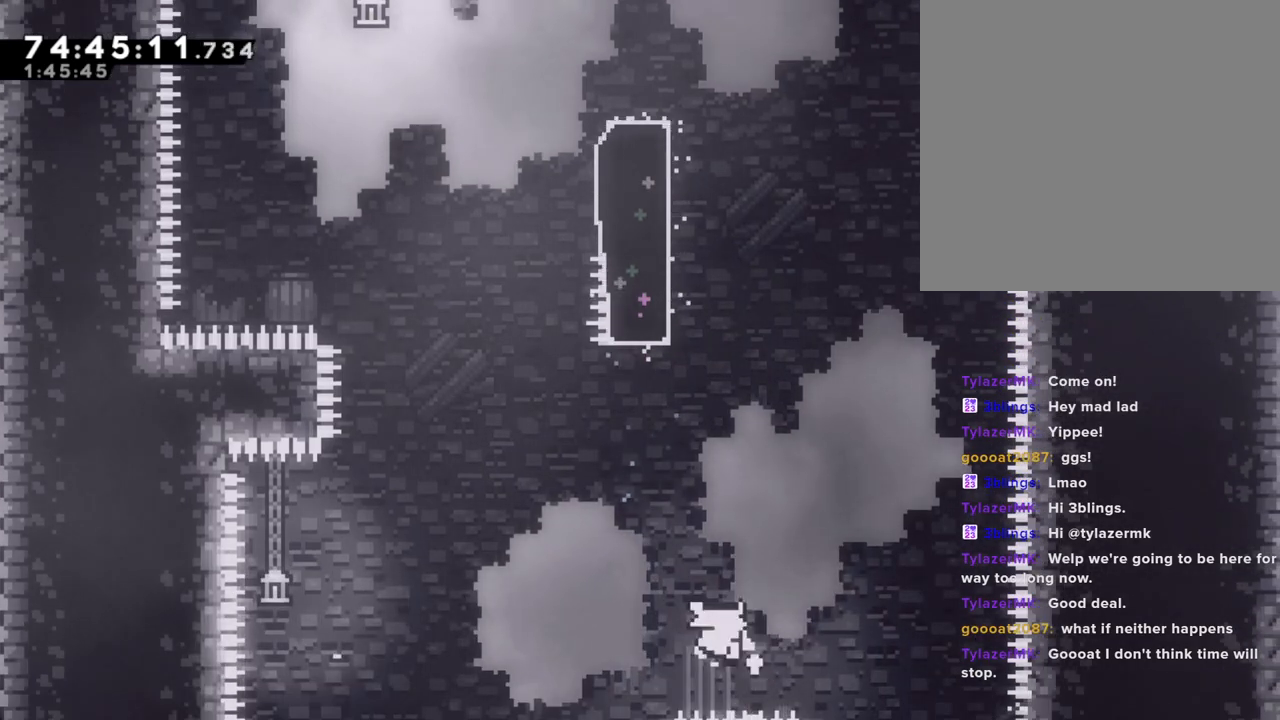
{"dt_ms": 486, "buttons": [], "left_stick": "center", "right_stick": "center", "events": [[67, "A", "up"], [151, "A", "down"], [167, "R2", "up"], [251, "A", "up"]]}
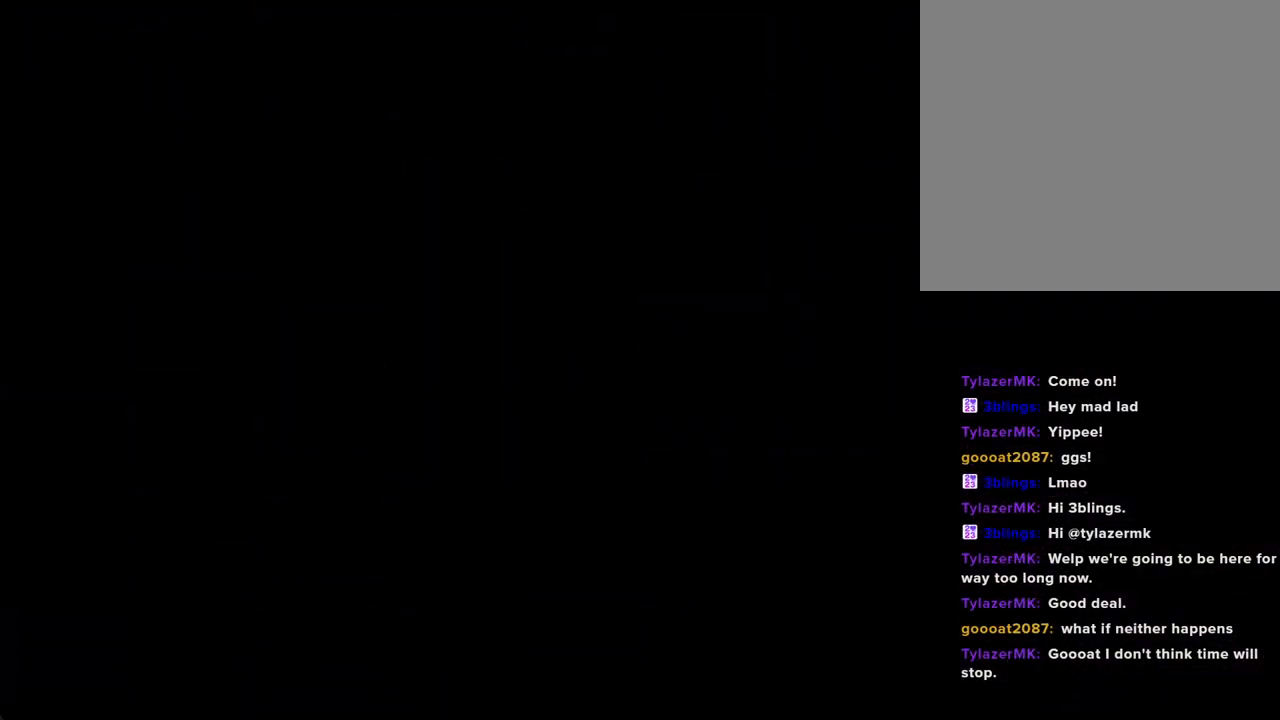
{"dt_ms": 502, "buttons": [], "left_stick": "center", "right_stick": "center", "events": []}
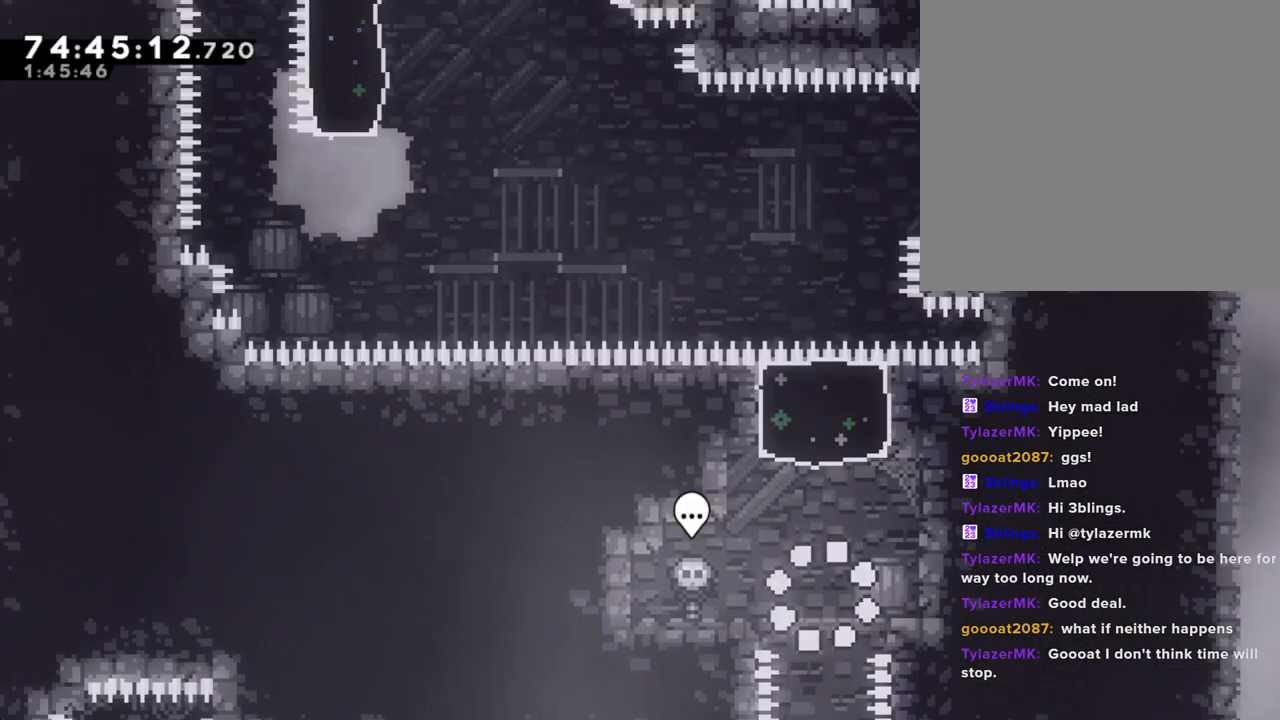
{"dt_ms": 503, "buttons": [], "left_stick": "up", "right_stick": "center", "events": [[302, "A", "down"], [470, "A", "up"], [503, "left_stick", "up"]]}
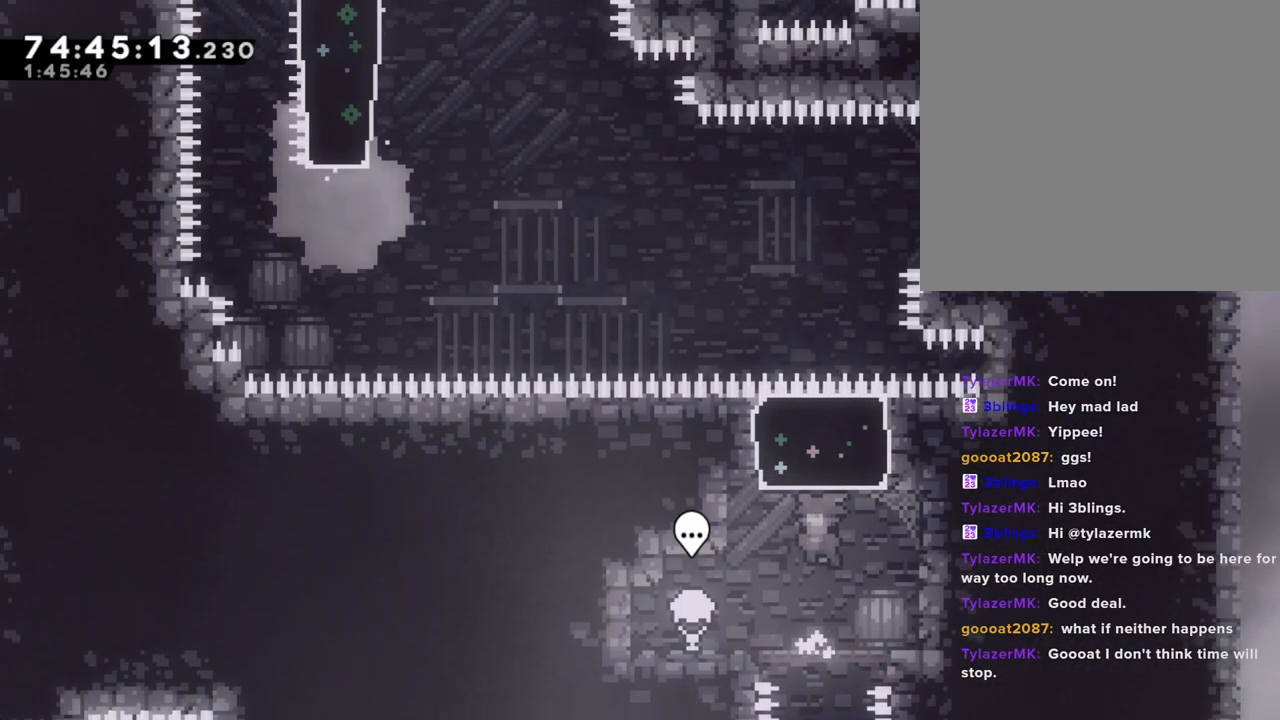
{"dt_ms": 503, "buttons": [], "left_stick": "center", "right_stick": "center", "events": [[34, "X", "down"], [235, "X", "up"], [285, "left_stick", "center"]]}
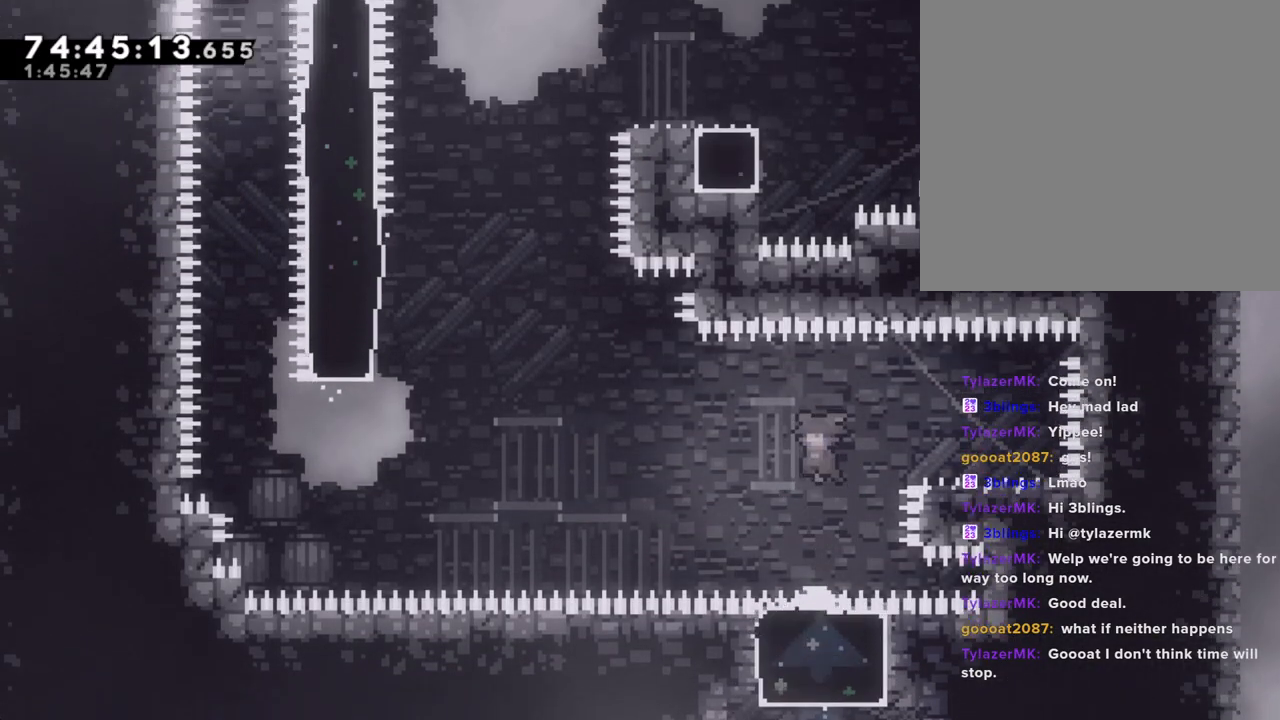
{"dt_ms": 502, "buttons": ["A"], "left_stick": "left", "right_stick": "center", "events": [[33, "left_stick", "right"], [83, "X", "down"], [201, "X", "up"], [268, "left_stick", "left"], [318, "A", "down"]]}
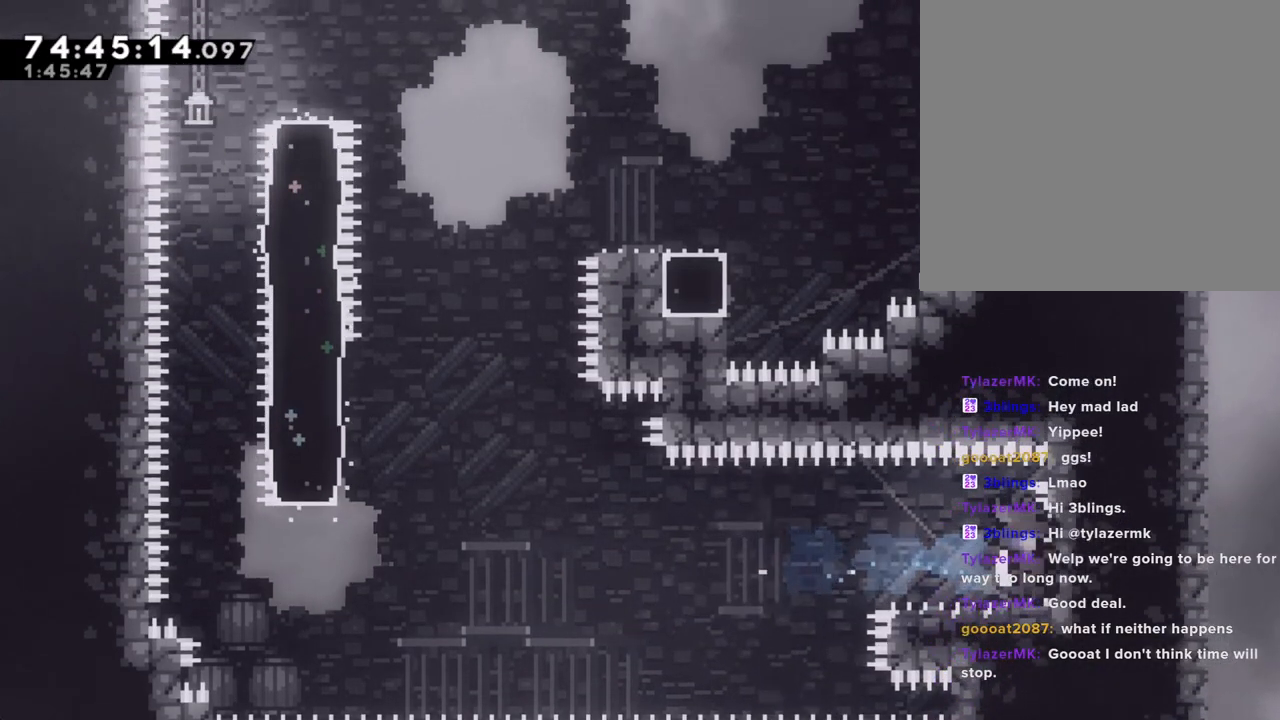
{"dt_ms": 503, "buttons": ["A"], "left_stick": "center", "right_stick": "center", "events": [[252, "A", "up"], [302, "left_stick", "center"], [436, "A", "down"]]}
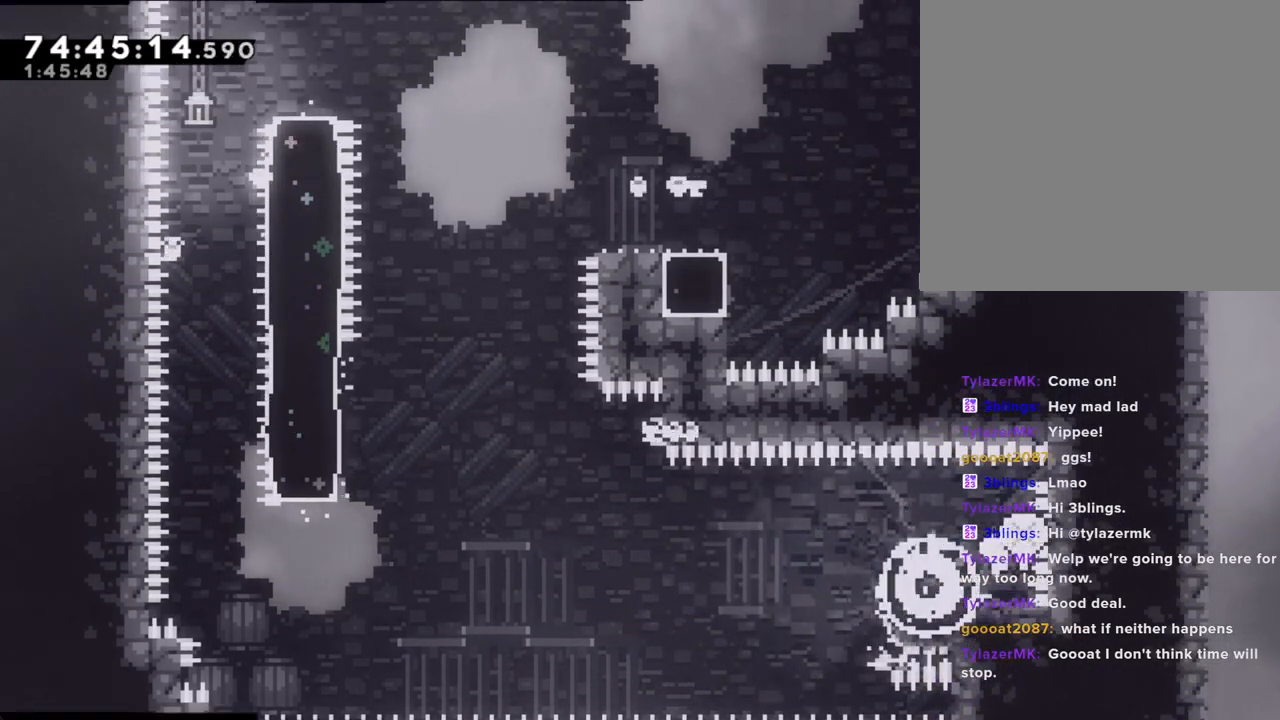
{"dt_ms": 503, "buttons": [], "left_stick": "center", "right_stick": "center", "events": [[33, "A", "up"]]}
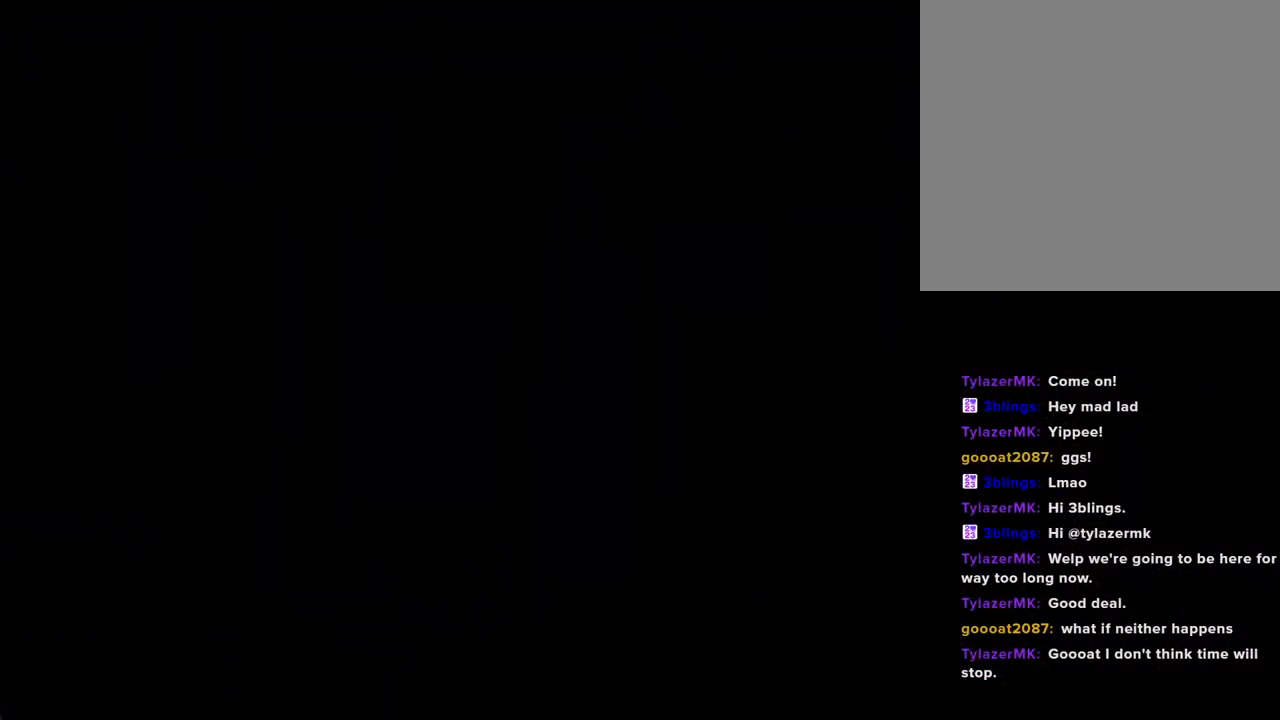
{"dt_ms": 988, "buttons": ["X"], "left_stick": "up", "right_stick": "center"}
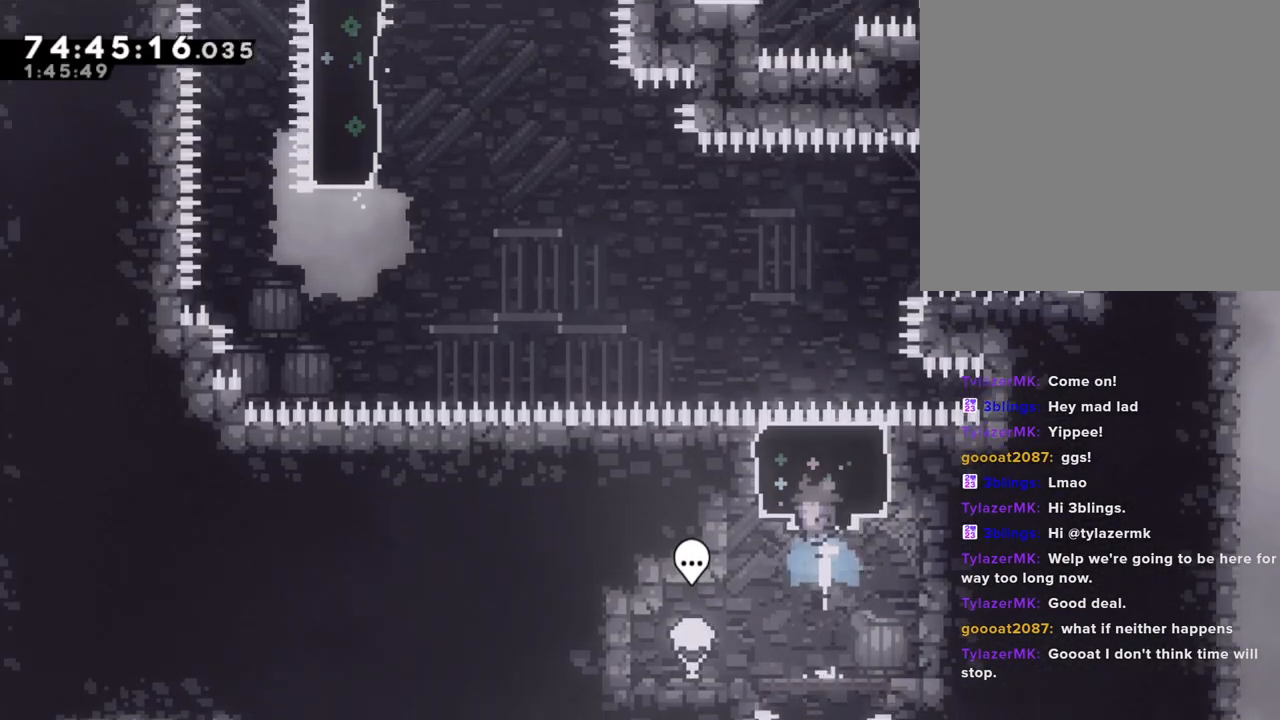
{"dt_ms": 503, "buttons": ["X"], "left_stick": "right", "right_stick": "center", "events": [[50, "X", "up"], [84, "left_stick", "center"], [369, "left_stick", "right"], [469, "X", "down"]]}
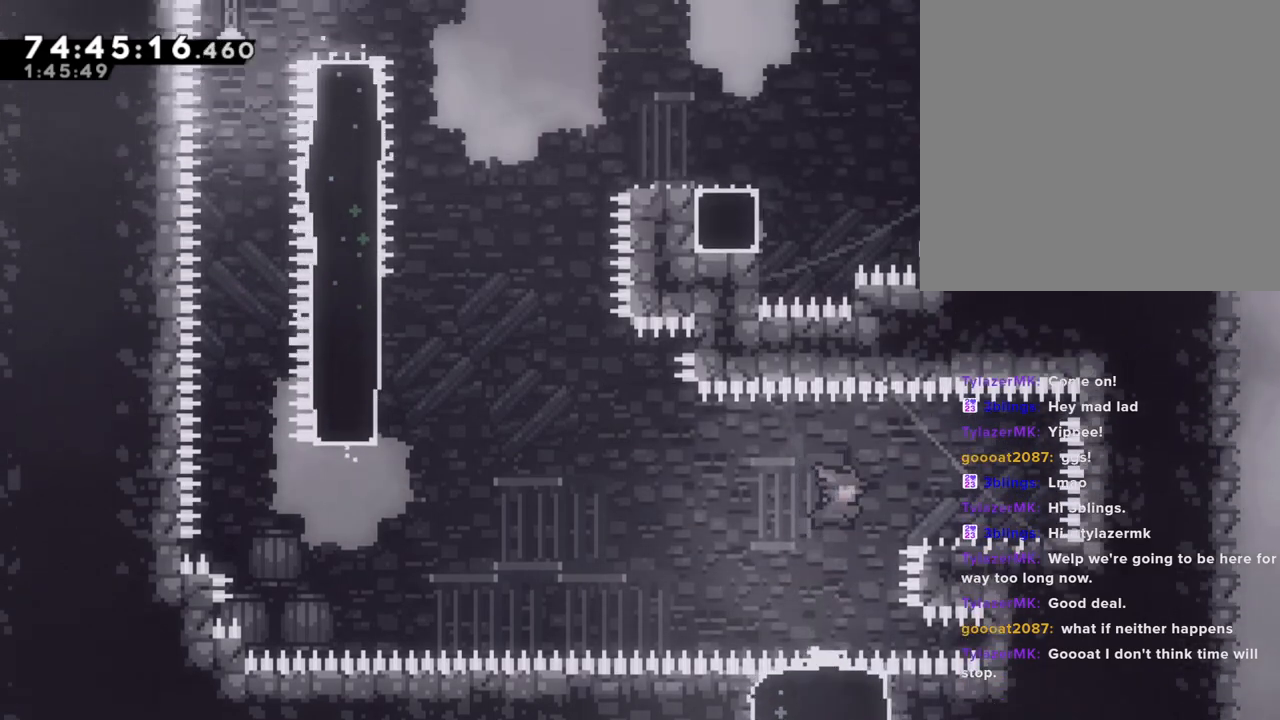
{"dt_ms": 502, "buttons": ["A"], "left_stick": "left", "right_stick": "center", "events": [[33, "X", "up"], [117, "left_stick", "left"], [150, "A", "down"]]}
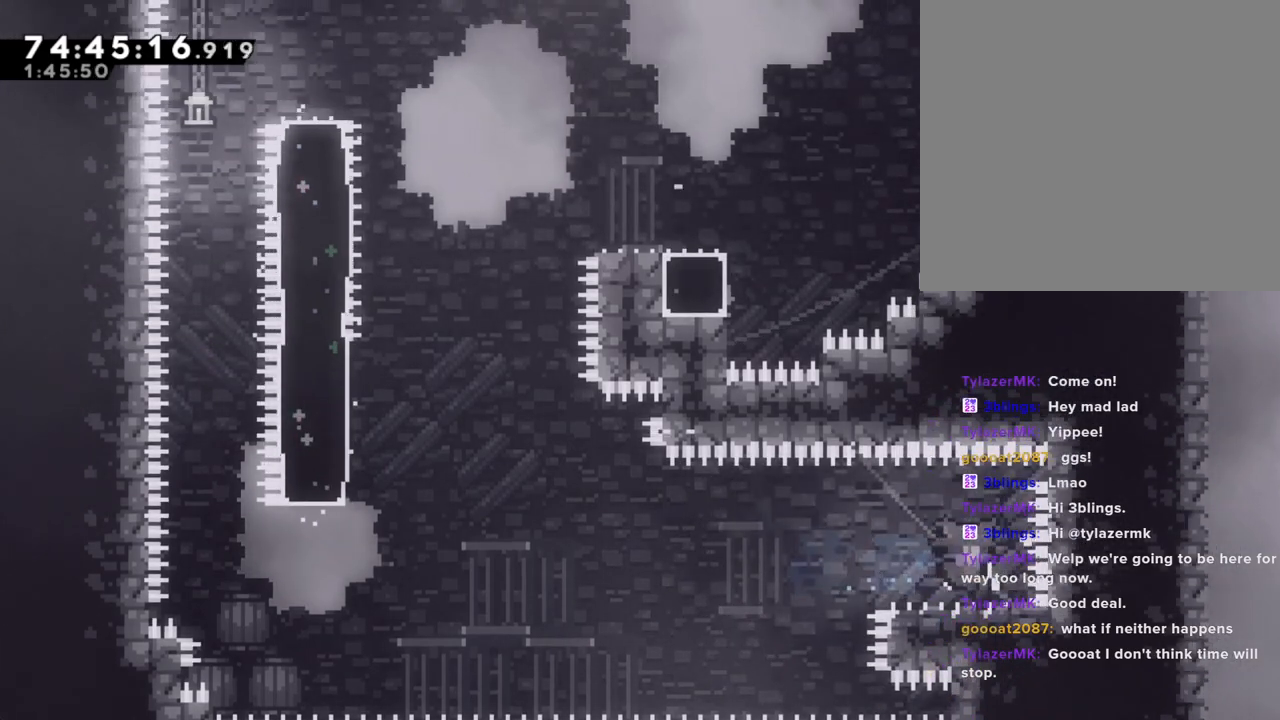
{"dt_ms": 503, "buttons": [], "left_stick": "center", "right_stick": "center", "events": [[67, "A", "up"], [201, "A", "down"], [201, "left_stick", "center"], [352, "A", "up"]]}
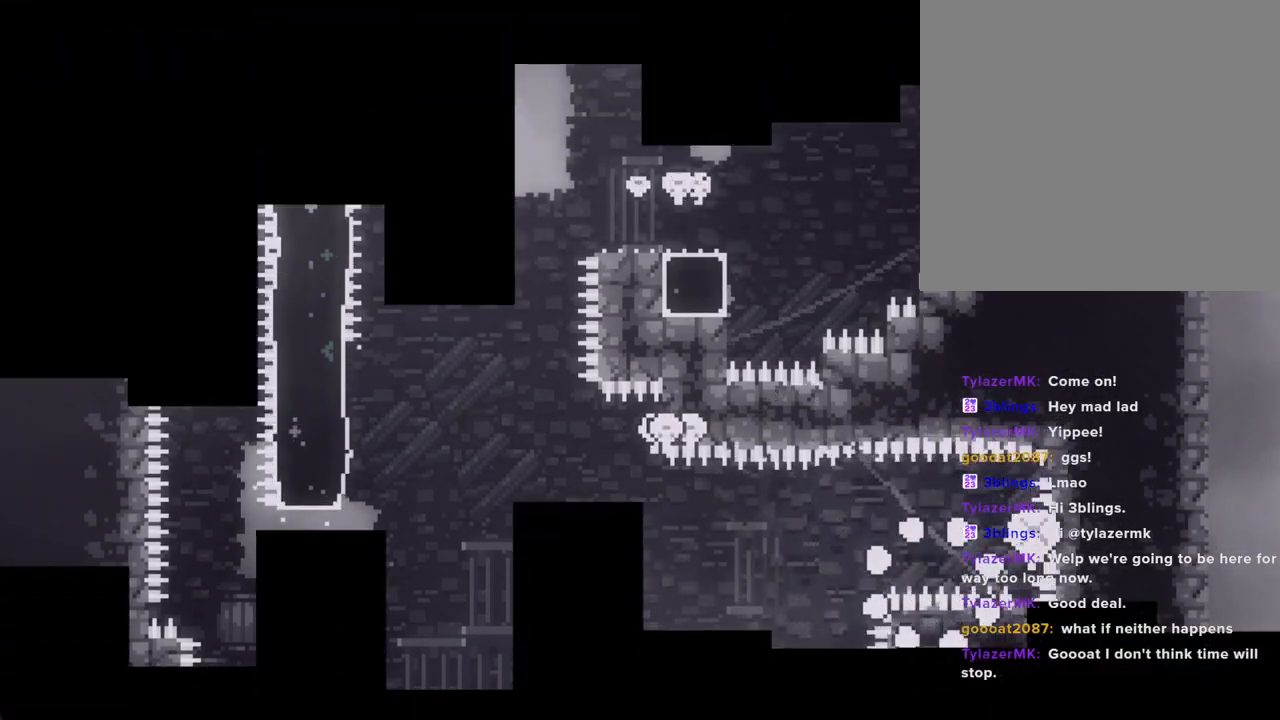
{"dt_ms": 502, "buttons": [], "left_stick": "center", "right_stick": "center", "events": []}
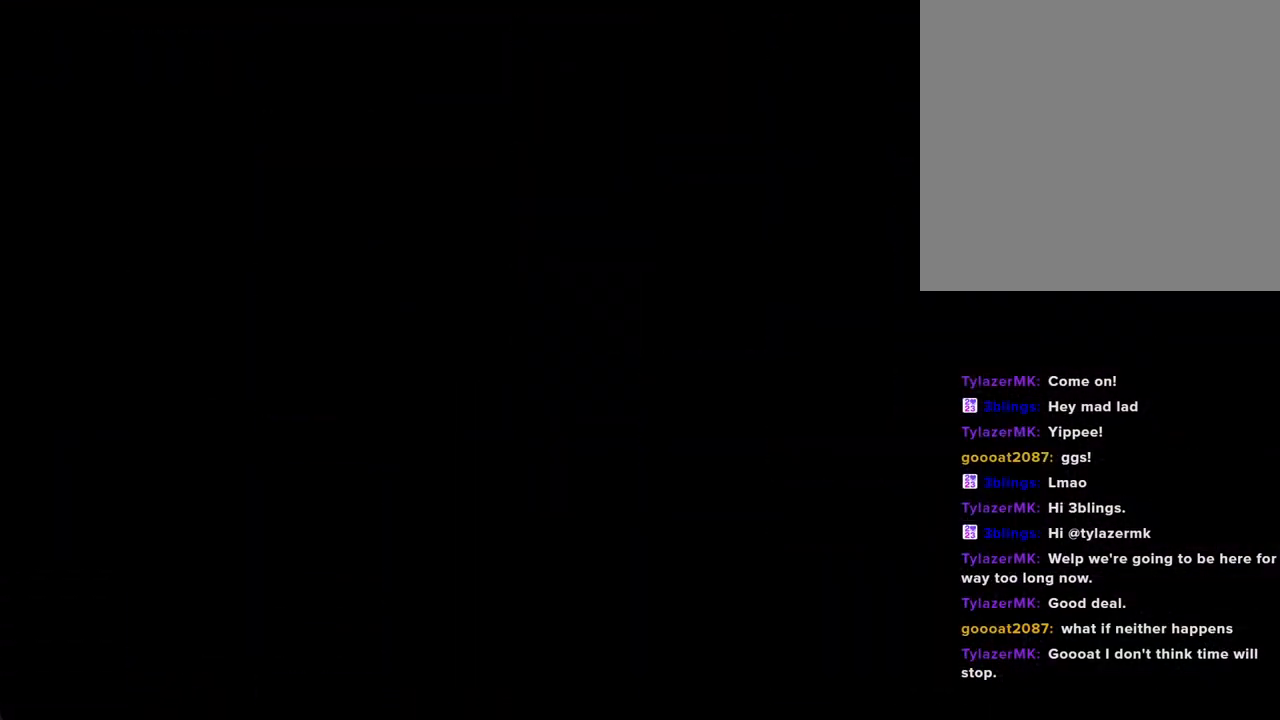
{"dt_ms": 486, "buttons": [], "left_stick": "up", "right_stick": "center", "events": [[302, "A", "down"], [386, "left_stick", "down-right"], [470, "A", "up"], [486, "left_stick", "up"]]}
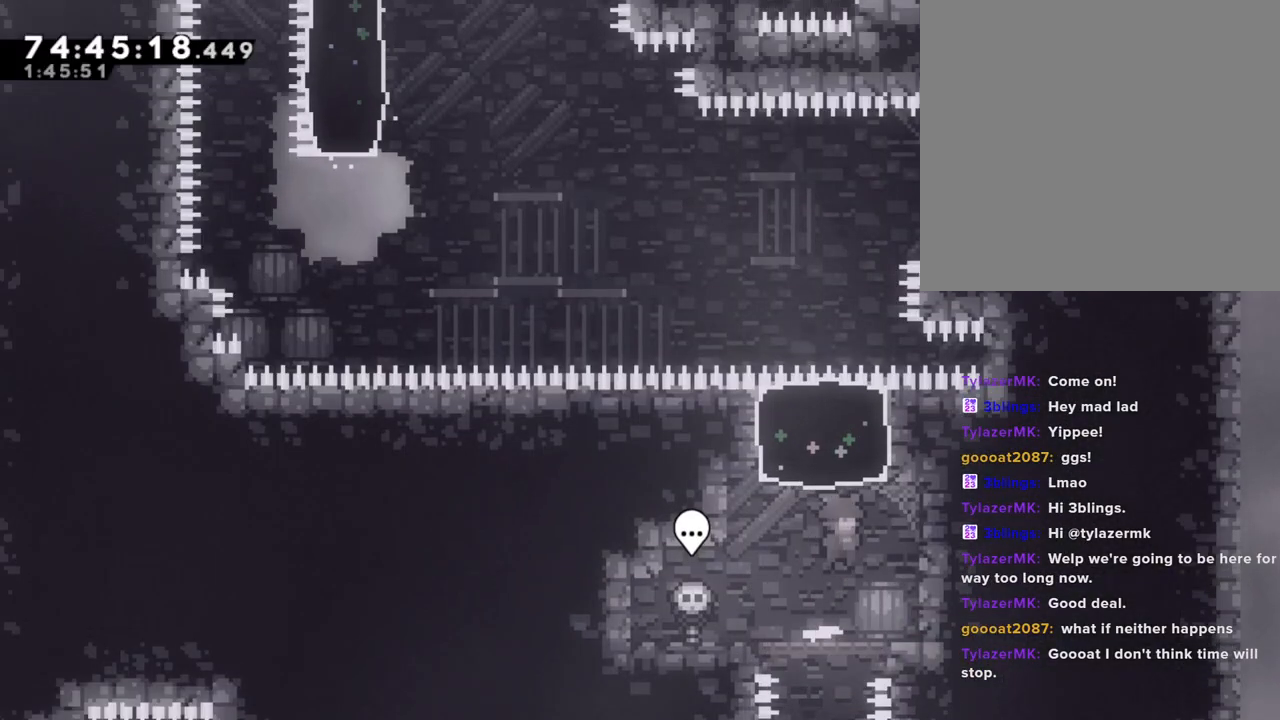
{"dt_ms": 503, "buttons": [], "left_stick": "center", "right_stick": "center", "events": [[67, "X", "down"], [252, "X", "up"], [302, "left_stick", "center"]]}
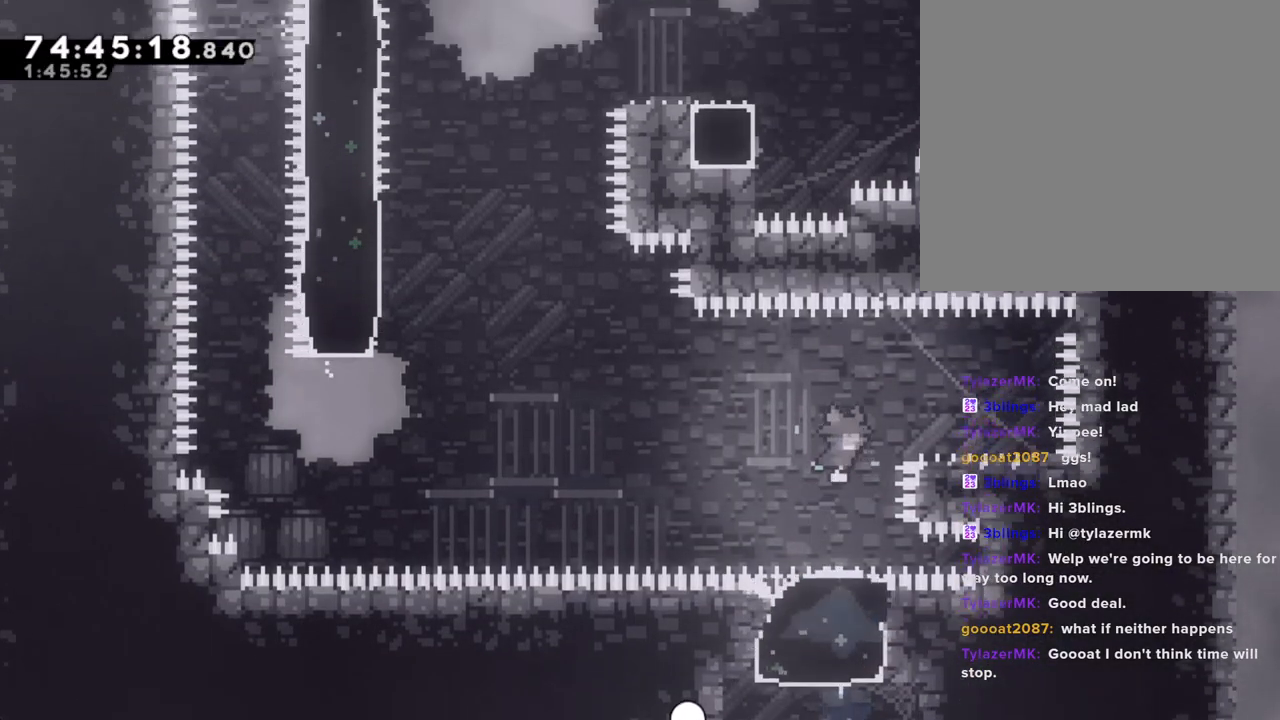
{"dt_ms": 503, "buttons": ["A"], "left_stick": "left", "right_stick": "center", "events": [[184, "left_stick", "right"], [268, "X", "down"], [369, "X", "up"], [385, "left_stick", "left"], [436, "A", "down"]]}
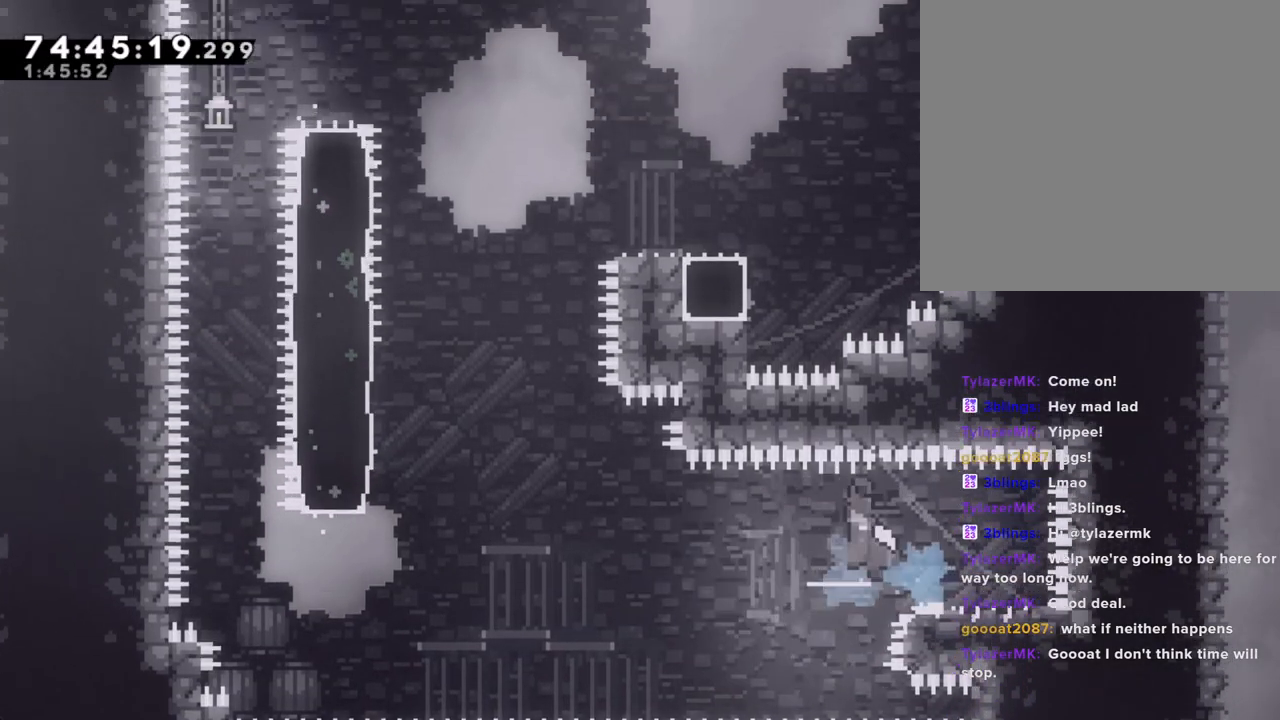
{"dt_ms": 502, "buttons": ["X"], "left_stick": "up-left", "right_stick": "center", "events": [[385, "left_stick", "up-left"], [418, "A", "up"], [485, "X", "down"]]}
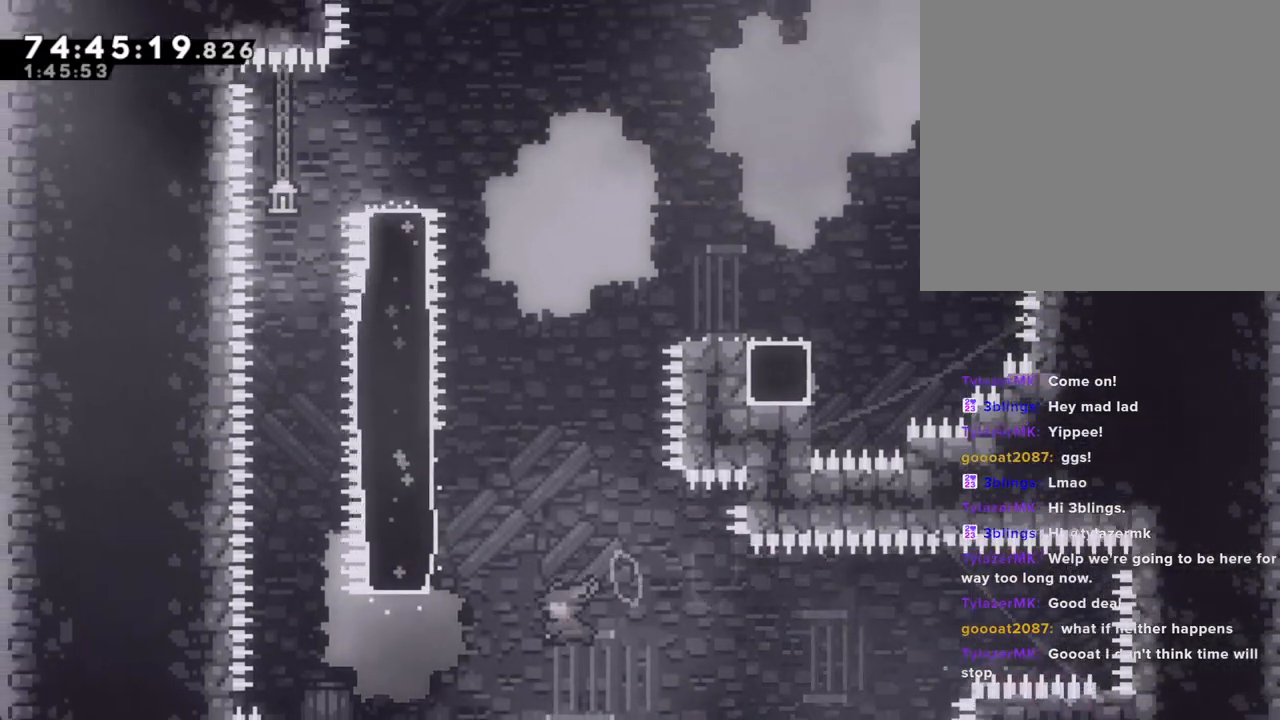
{"dt_ms": 503, "buttons": [], "left_stick": "up", "right_stick": "center", "events": [[201, "X", "up"], [352, "left_stick", "up"]]}
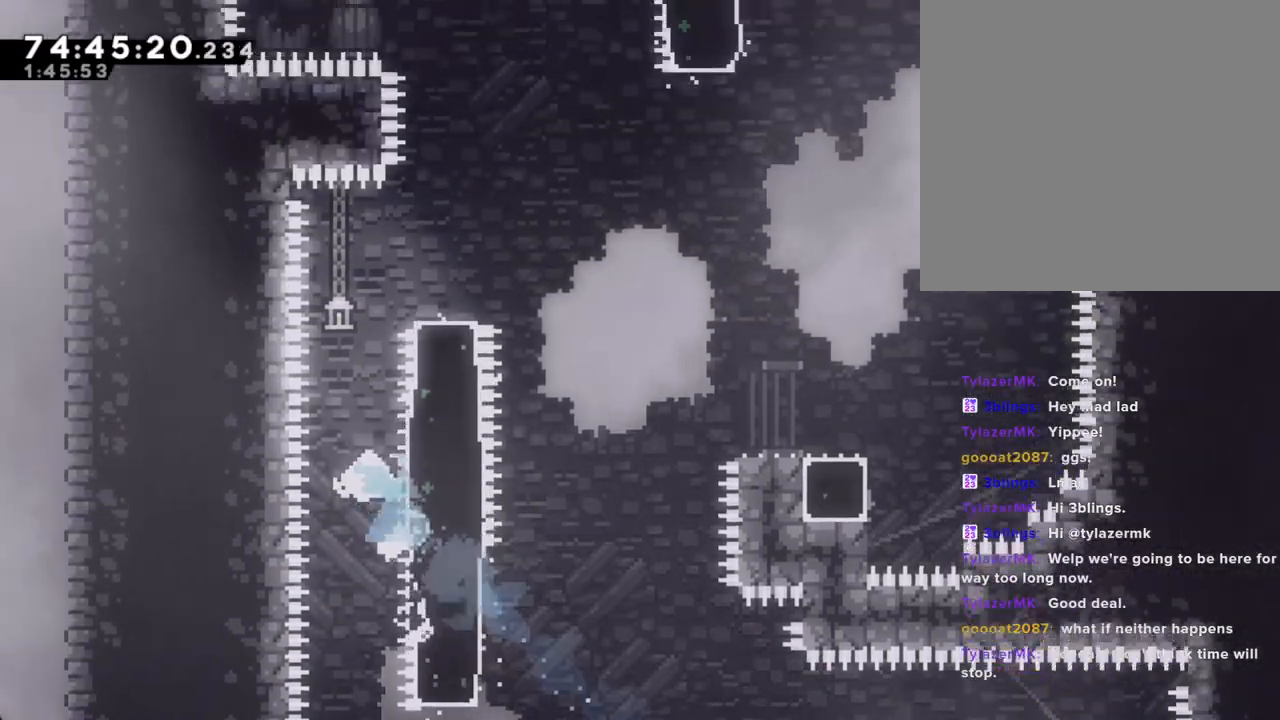
{"dt_ms": 502, "buttons": [], "left_stick": "up-right", "right_stick": "center", "events": [[33, "X", "down"], [268, "X", "up"], [268, "left_stick", "up-right"]]}
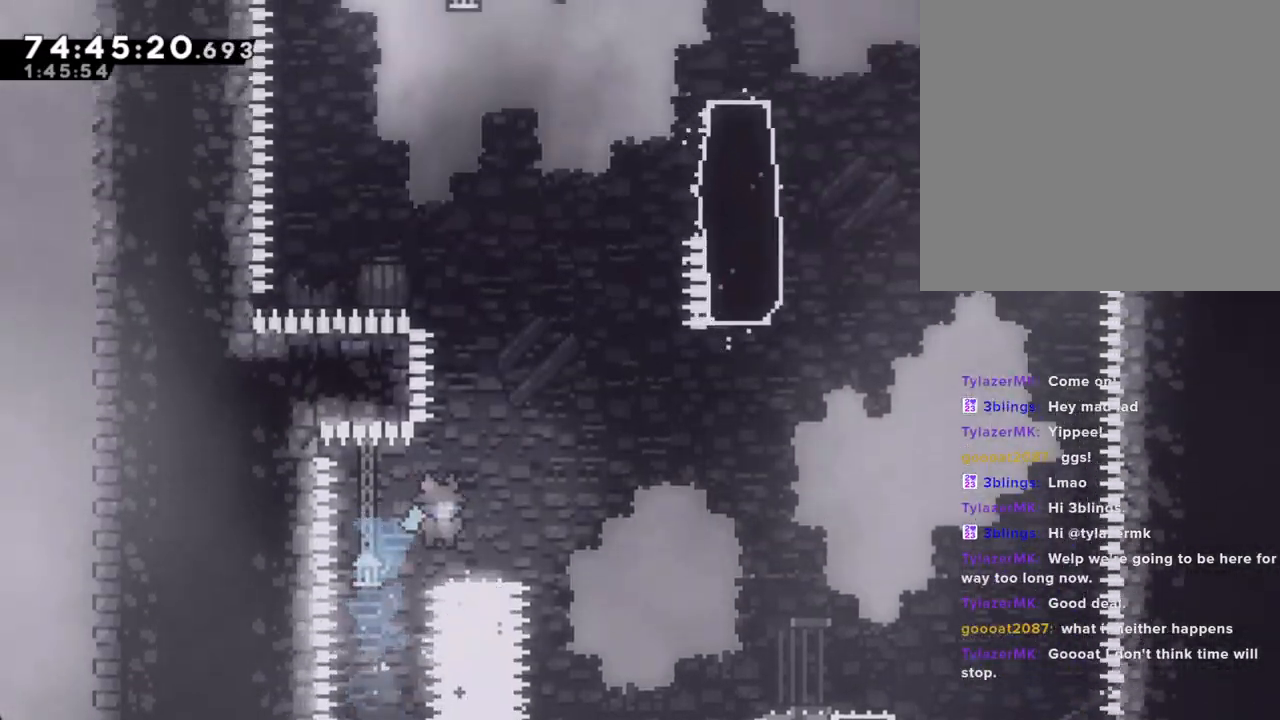
{"dt_ms": 486, "buttons": ["A"], "left_stick": "right", "right_stick": "center", "events": [[118, "A", "down"], [453, "left_stick", "right"]]}
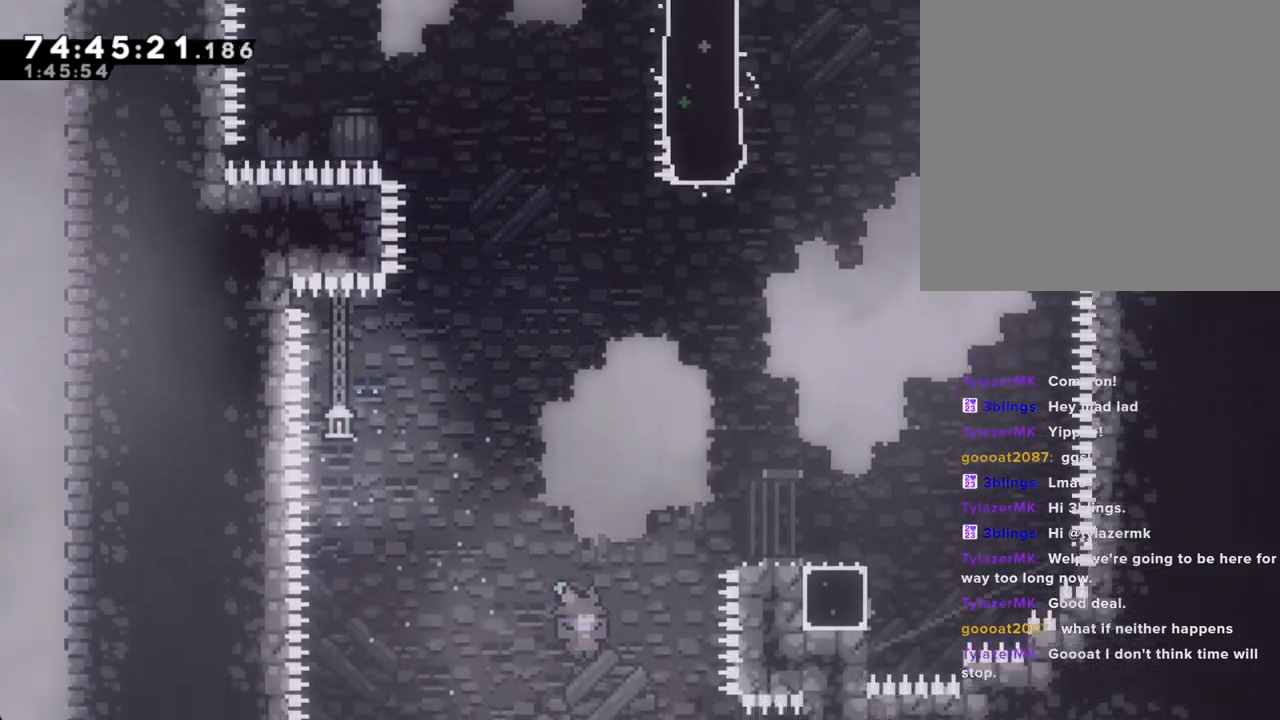
{"dt_ms": 503, "buttons": ["A"], "left_stick": "up-right", "right_stick": "center", "events": [[84, "A", "up"], [201, "A", "down"], [201, "left_stick", "up-right"], [335, "A", "up"], [453, "A", "down"]]}
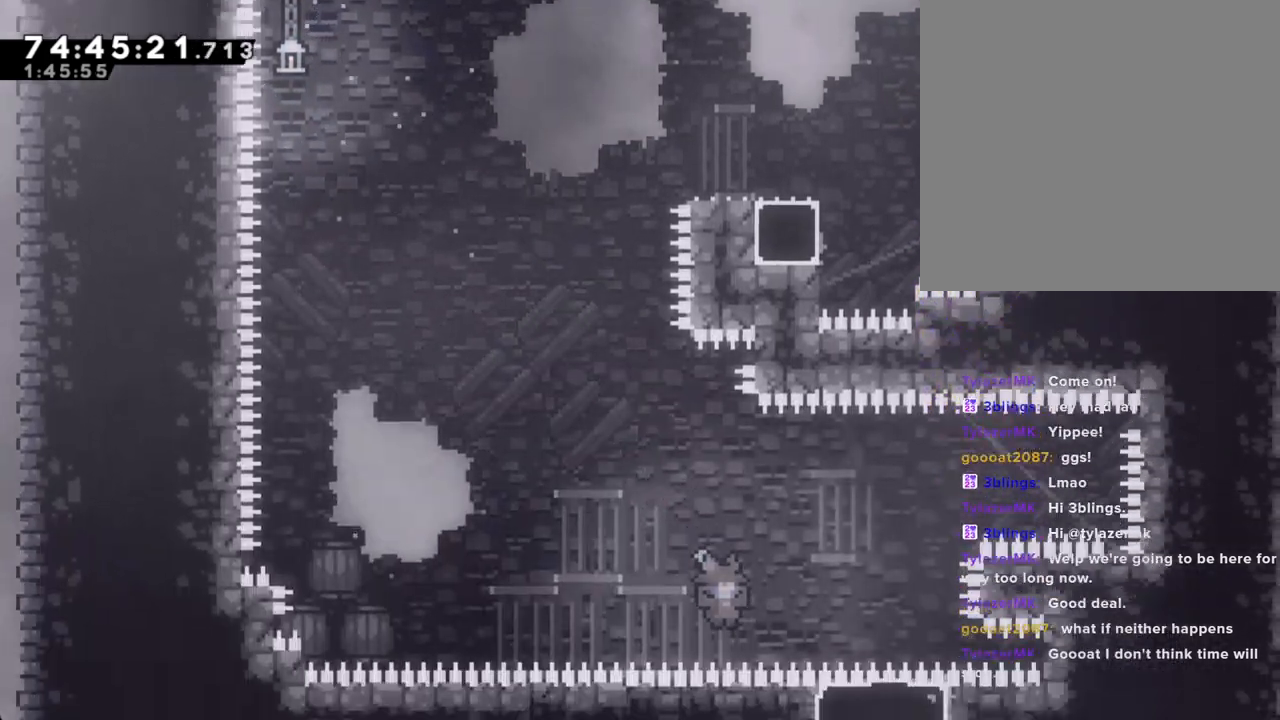
{"dt_ms": 503, "buttons": ["A"], "left_stick": "center", "right_stick": "center", "events": [[84, "A", "up"], [201, "A", "down"], [218, "left_stick", "right"], [335, "A", "up"], [369, "left_stick", "center"], [436, "A", "down"]]}
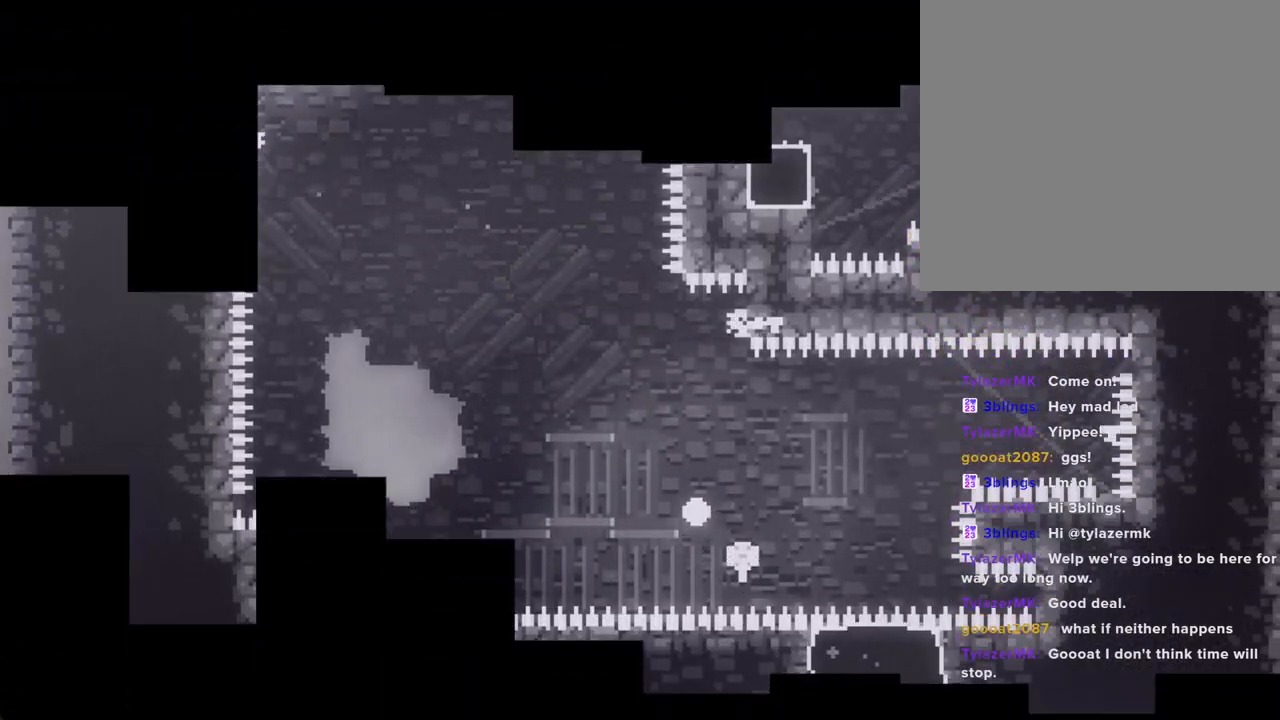
{"dt_ms": 502, "buttons": [], "left_stick": "center", "right_stick": "center", "events": [[50, "A", "up"]]}
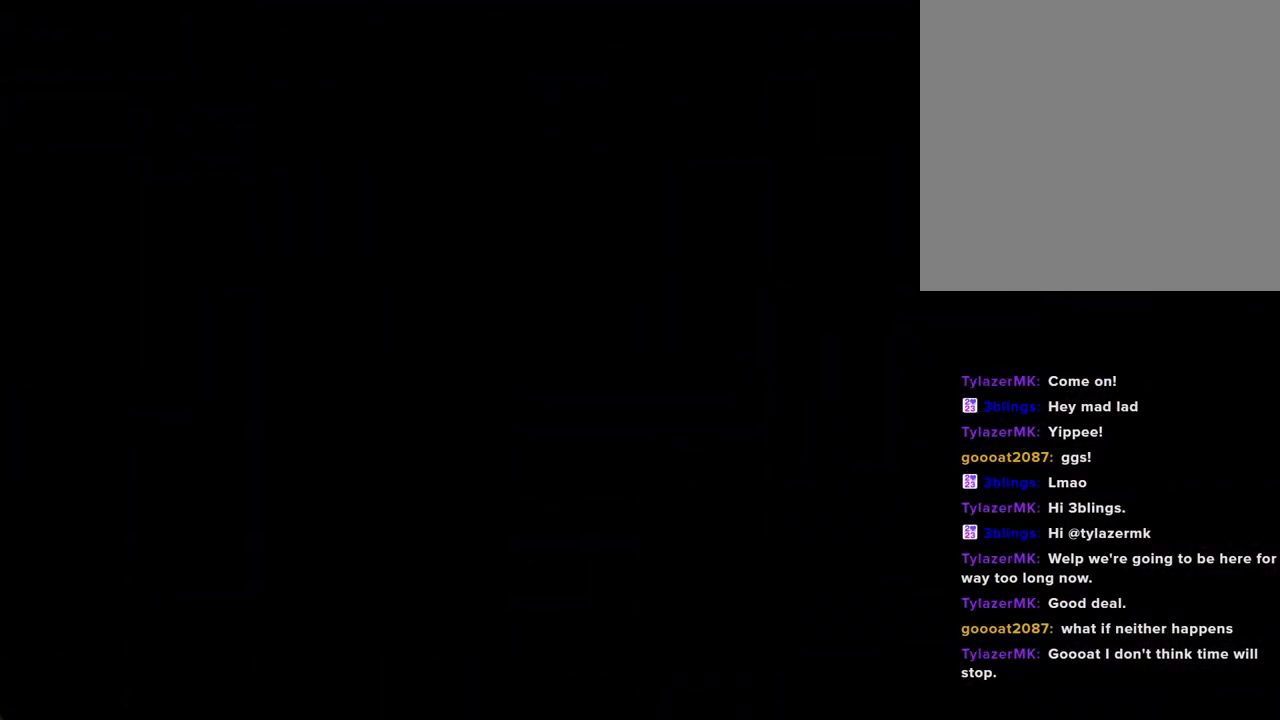
{"dt_ms": 503, "buttons": ["A"], "left_stick": "up", "right_stick": "center", "events": [[352, "A", "down"], [436, "left_stick", "up"]]}
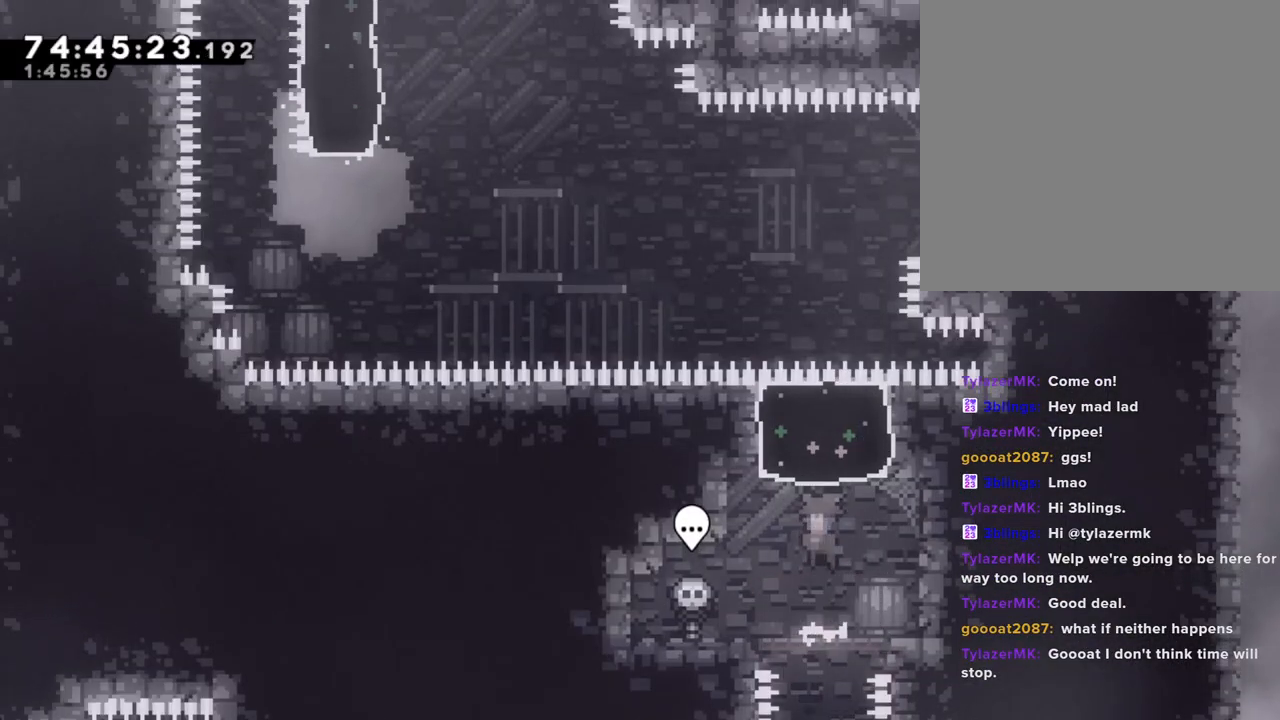
{"dt_ms": 502, "buttons": [], "left_stick": "center", "right_stick": "center", "events": [[17, "A", "up"], [100, "X", "down"], [268, "X", "up"], [335, "left_stick", "center"]]}
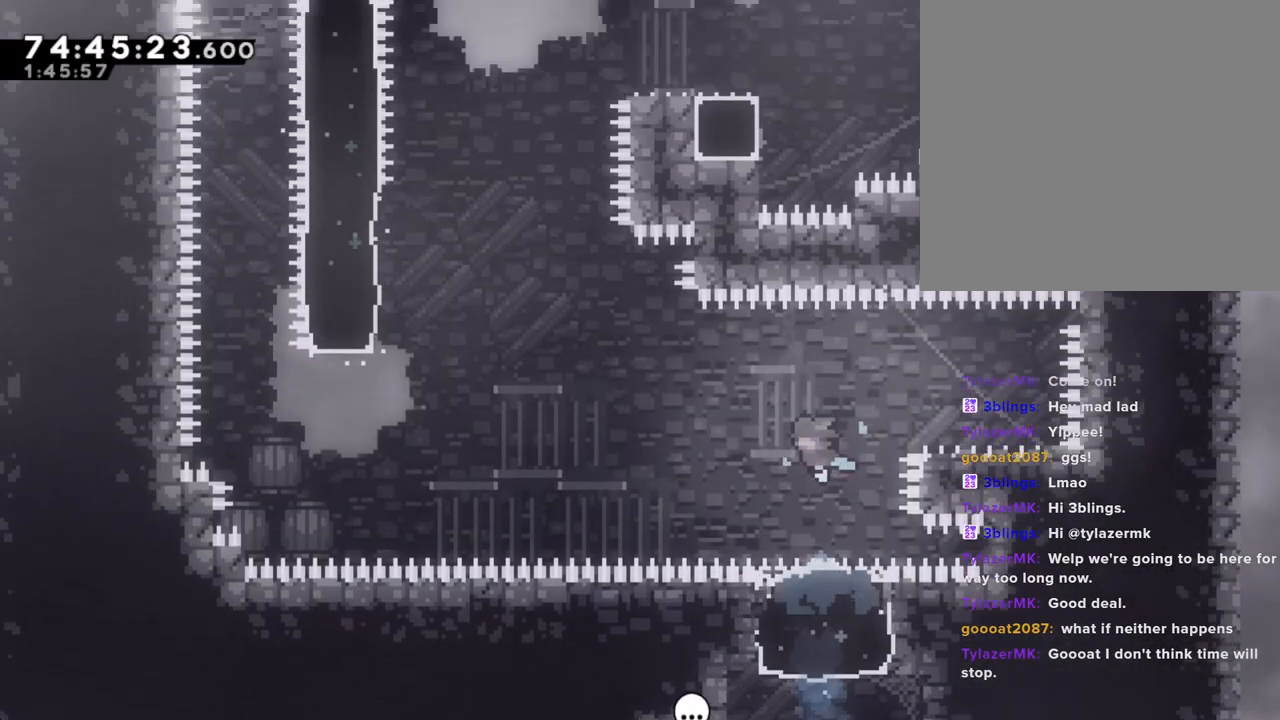
{"dt_ms": 503, "buttons": ["A"], "left_stick": "left", "right_stick": "center", "events": [[101, "left_stick", "right"], [269, "X", "down"], [369, "X", "up"], [386, "left_stick", "left"], [453, "A", "down"]]}
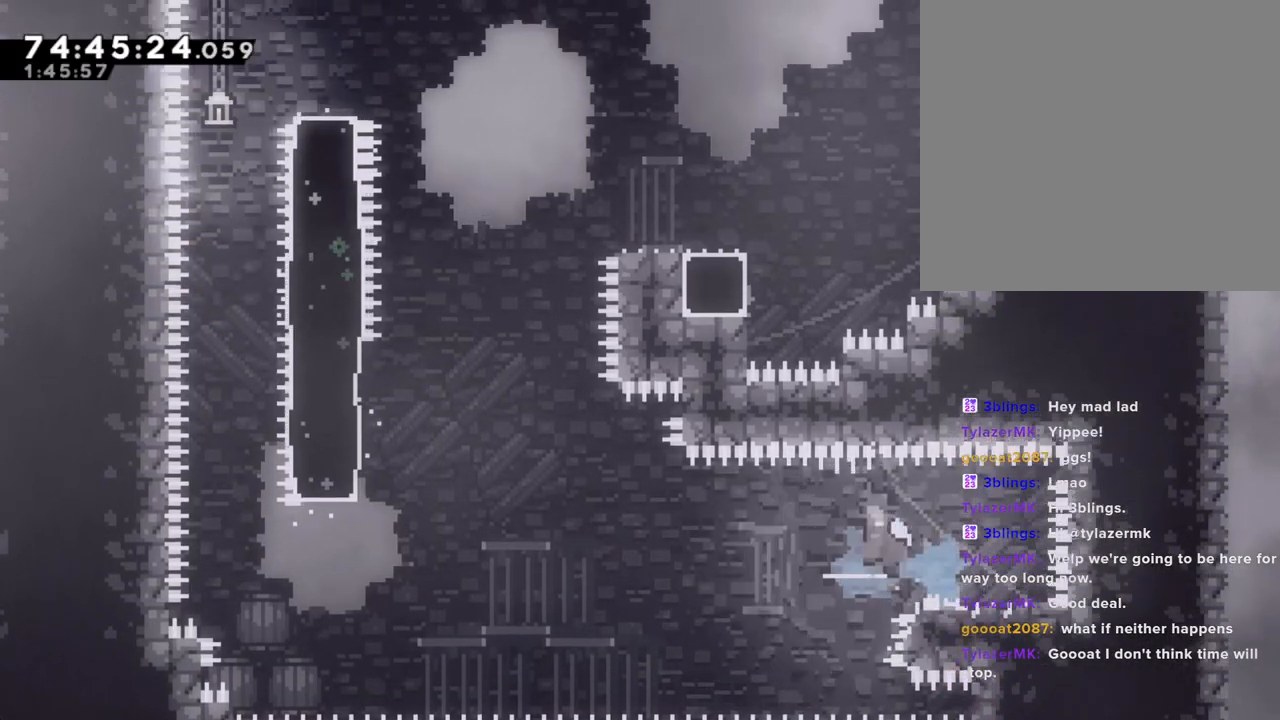
{"dt_ms": 486, "buttons": [], "left_stick": "up-left", "right_stick": "center", "events": [[385, "left_stick", "up-left"], [436, "A", "up"]]}
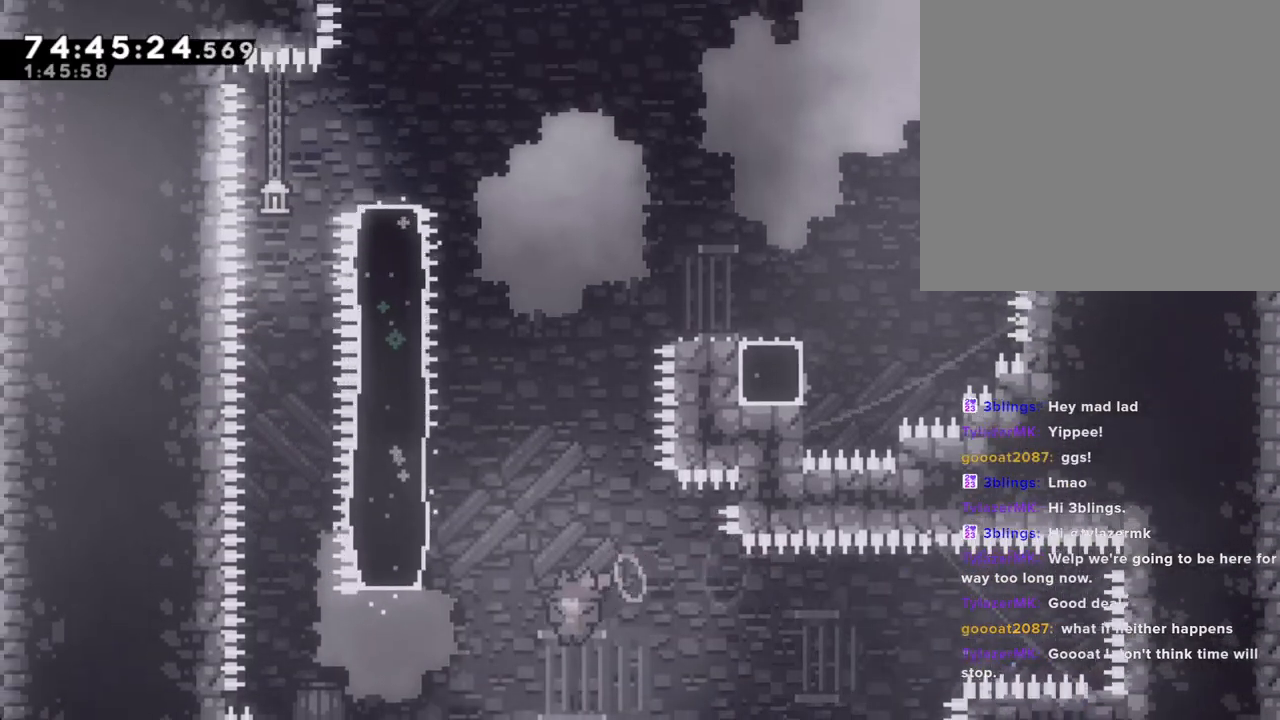
{"dt_ms": 503, "buttons": ["DPAD_RIGHT"], "left_stick": "up", "right_stick": "center", "events": [[33, "X", "down"], [268, "X", "up"], [469, "DPAD_RIGHT", "down"], [486, "left_stick", "up"]]}
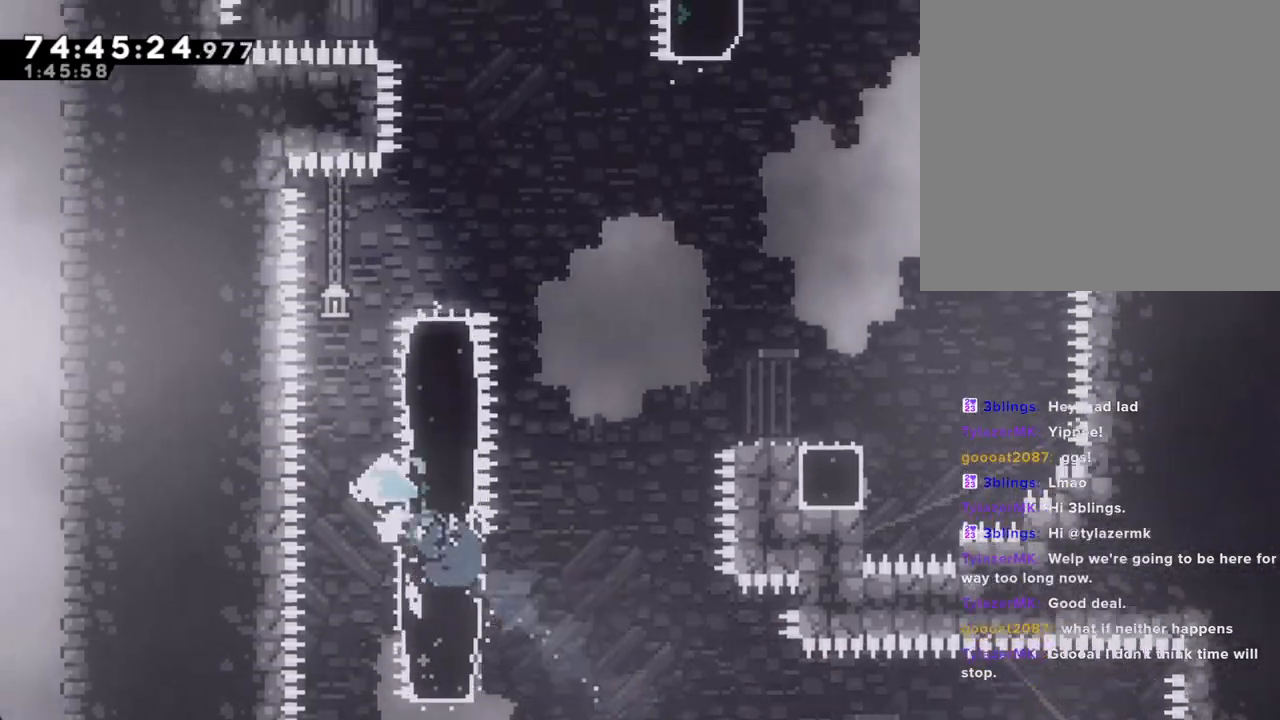
{"dt_ms": 502, "buttons": [], "left_stick": "right", "right_stick": "center", "events": [[33, "DPAD_RIGHT", "up"], [83, "X", "down"], [268, "left_stick", "up-right"], [301, "X", "up"], [418, "left_stick", "right"]]}